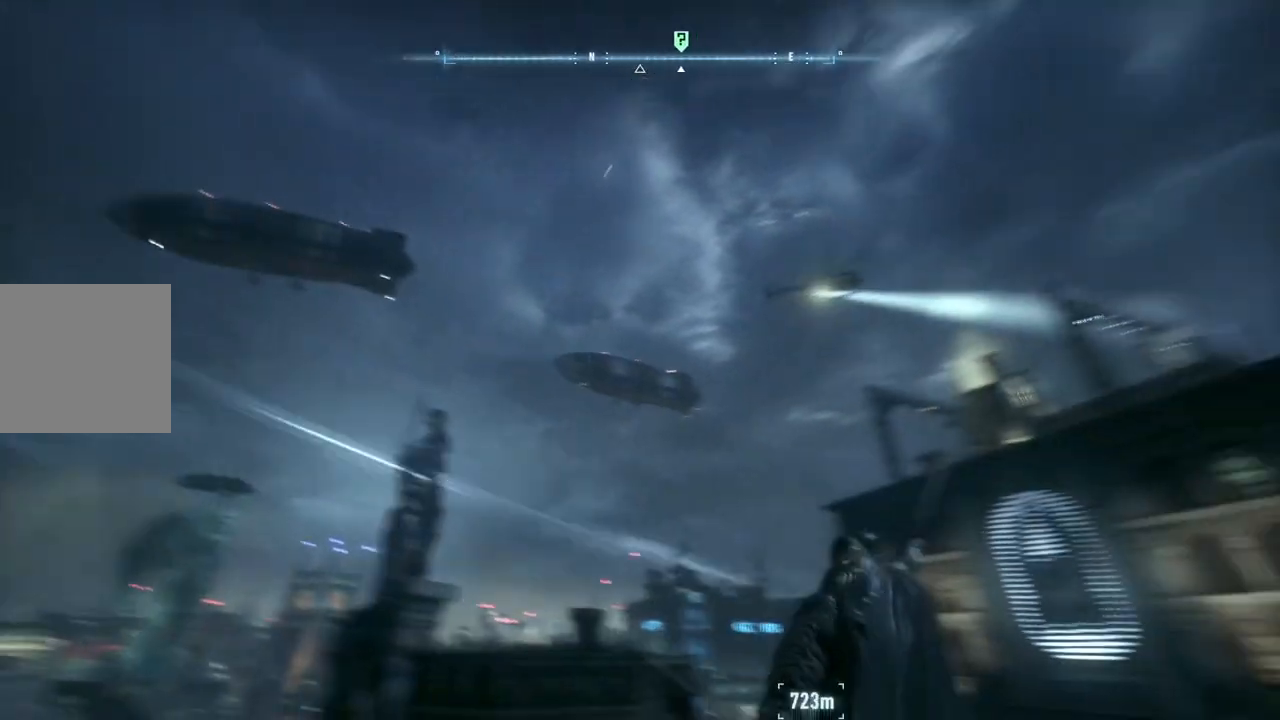
Gameplay with a controller (Xbox layout); each line is a JSON object with the inputs held at the frame after it. "events" lists button and stick changes between this image and that frame as [ms after this image, input, new state], when the widget could be followed in between.
{"buttons": ["A"], "left_stick": "center", "right_stick": "center", "events": [[67, "A", "up"], [167, "A", "down"]]}
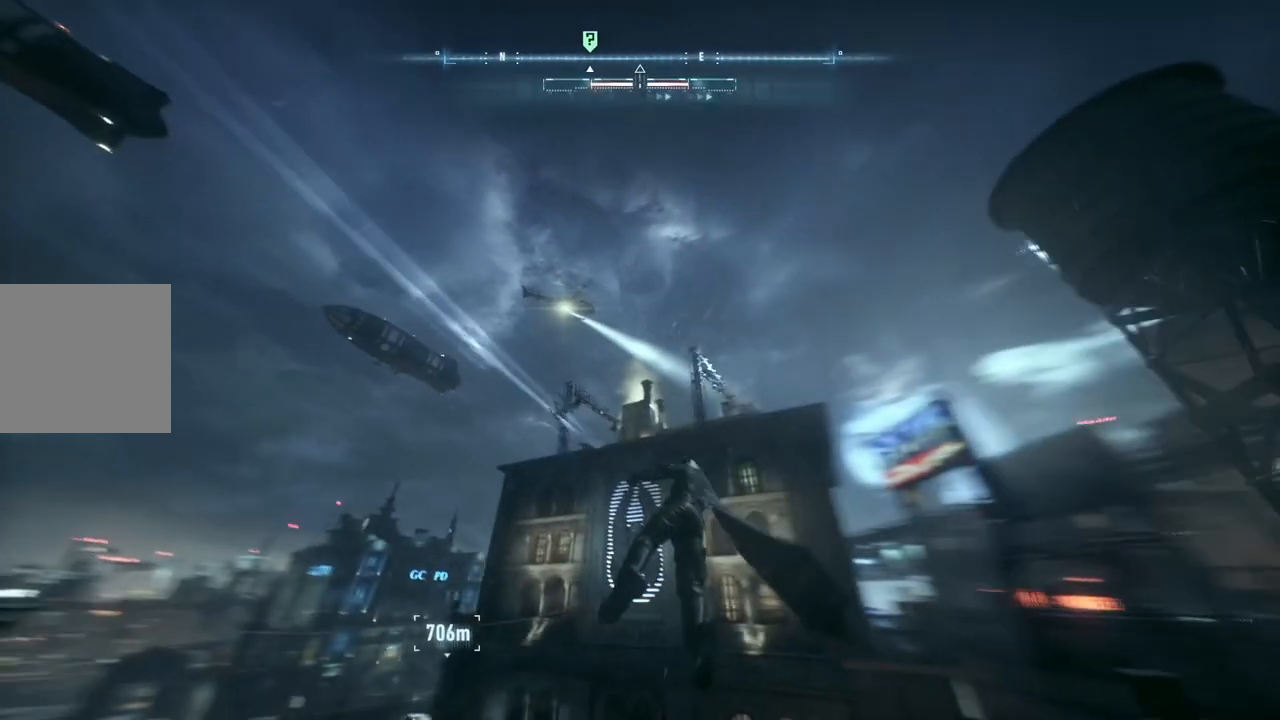
{"buttons": ["A"], "left_stick": "center", "right_stick": "down", "events": [[150, "right_stick", "down"]]}
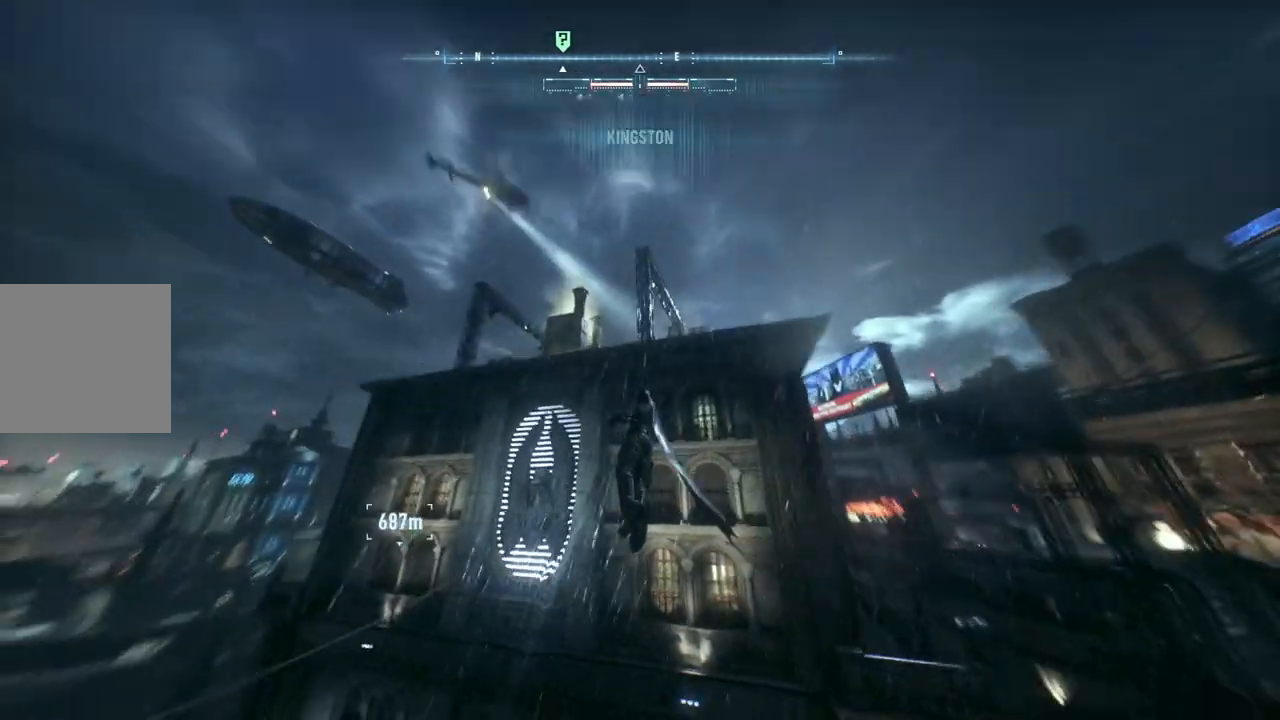
{"buttons": ["A"], "left_stick": "center", "right_stick": "down", "events": []}
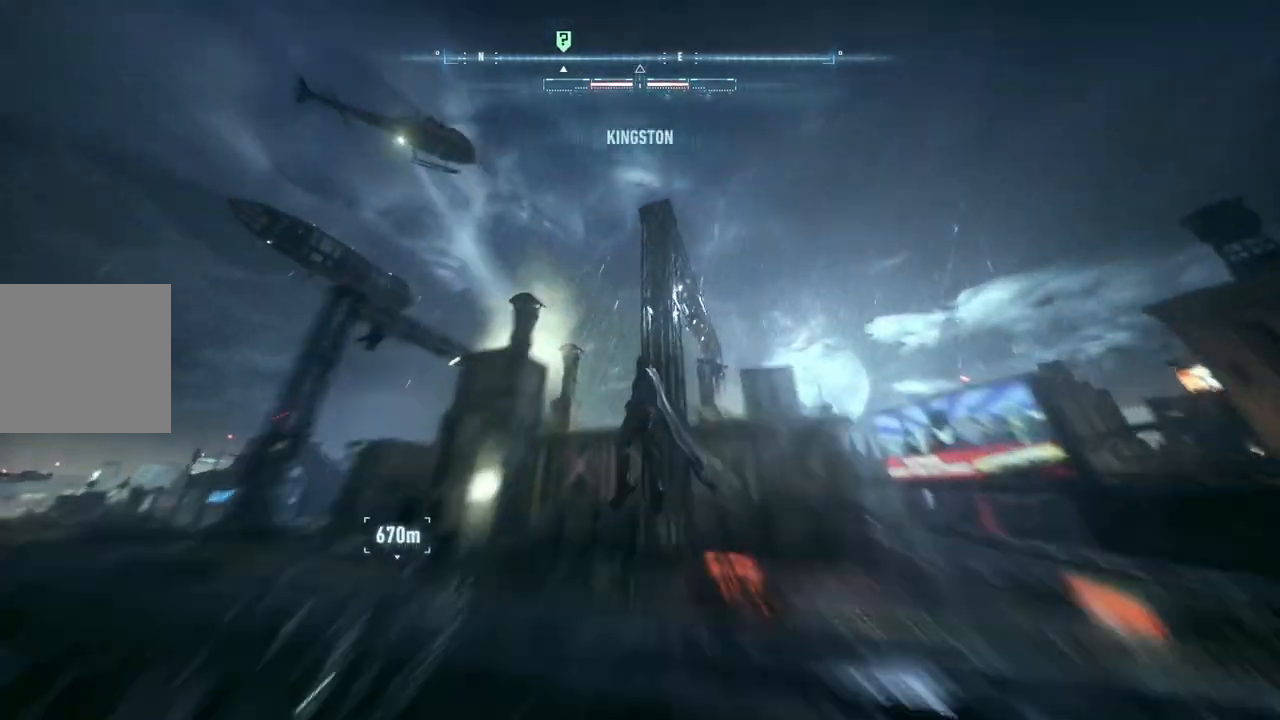
{"buttons": ["A"], "left_stick": "center", "right_stick": "down", "events": []}
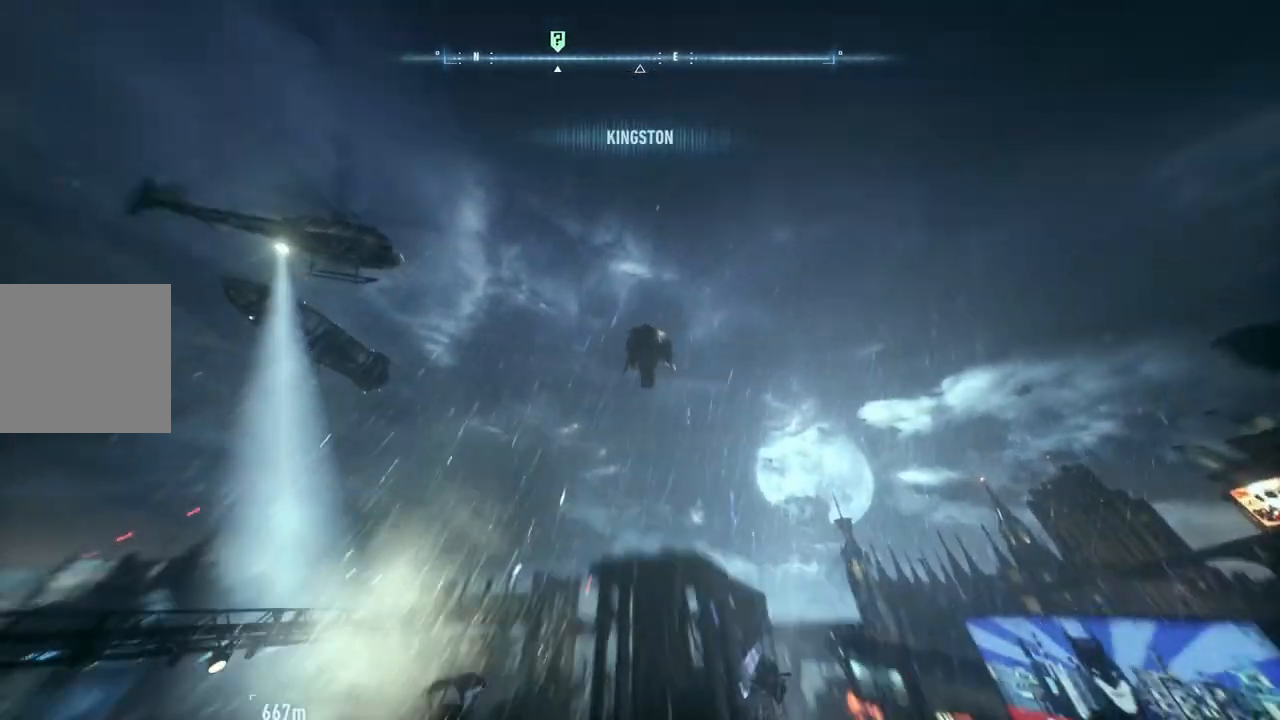
{"buttons": ["A"], "left_stick": "center", "right_stick": "center", "events": [[367, "right_stick", "center"]]}
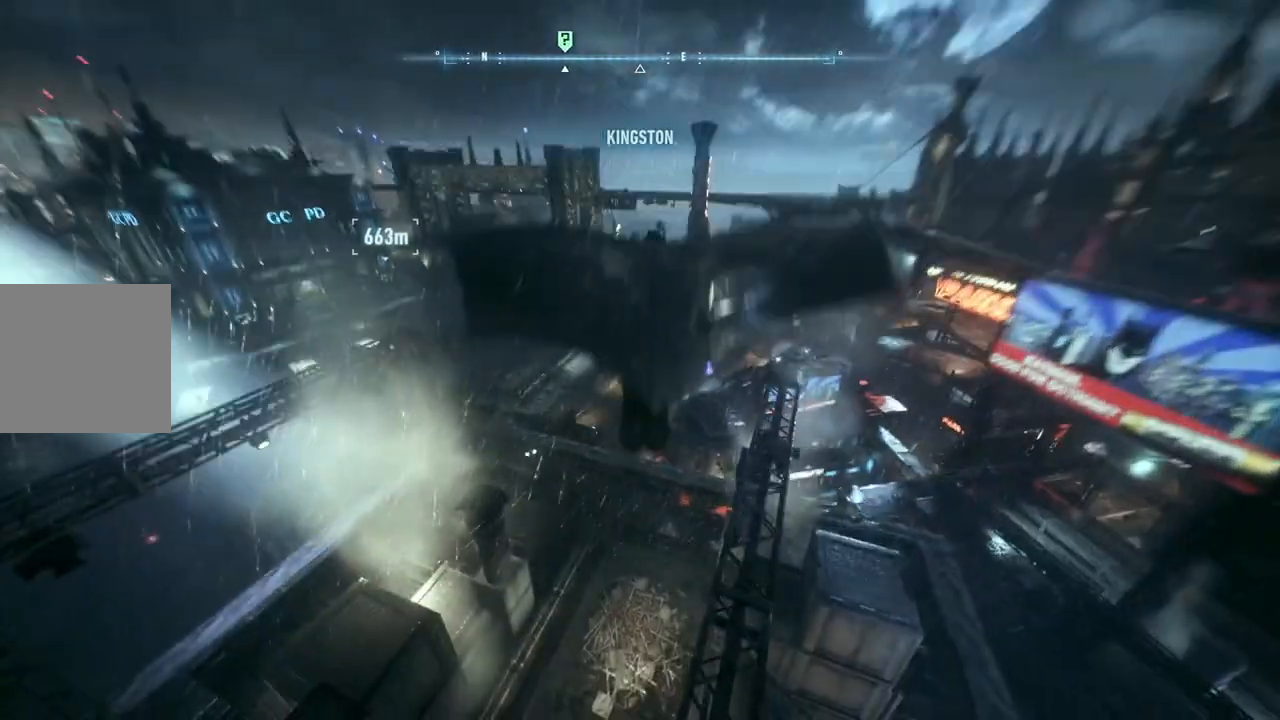
{"buttons": ["A"], "left_stick": "center", "right_stick": "center", "events": []}
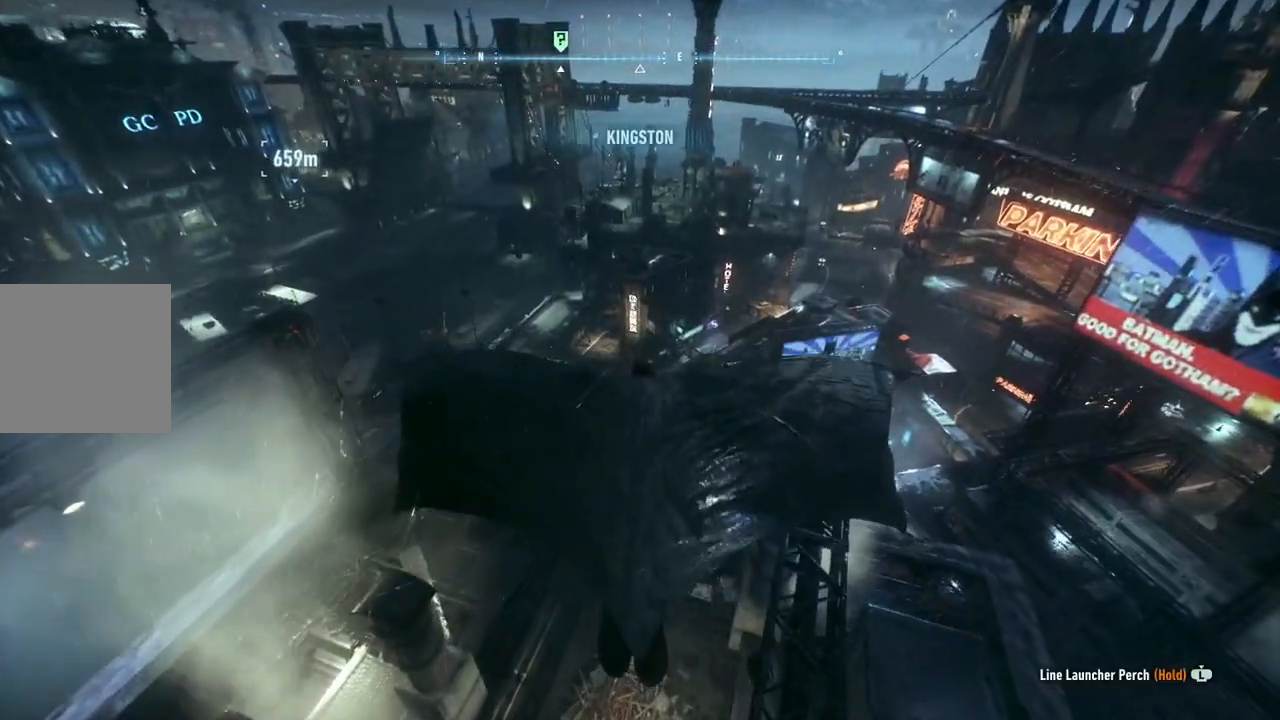
{"buttons": ["A"], "left_stick": "down", "right_stick": "center", "events": [[300, "left_stick", "down"]]}
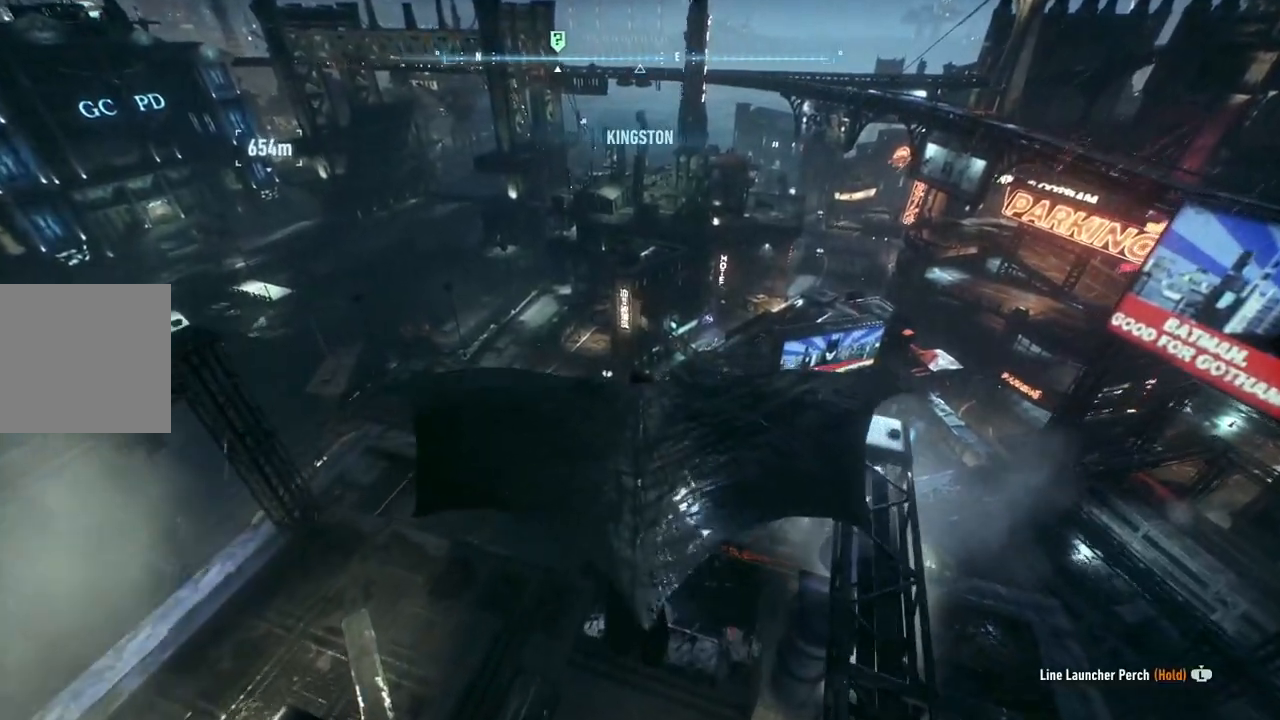
{"buttons": ["A", "R2"], "left_stick": "down", "right_stick": "center", "events": [[417, "R2", "down"]]}
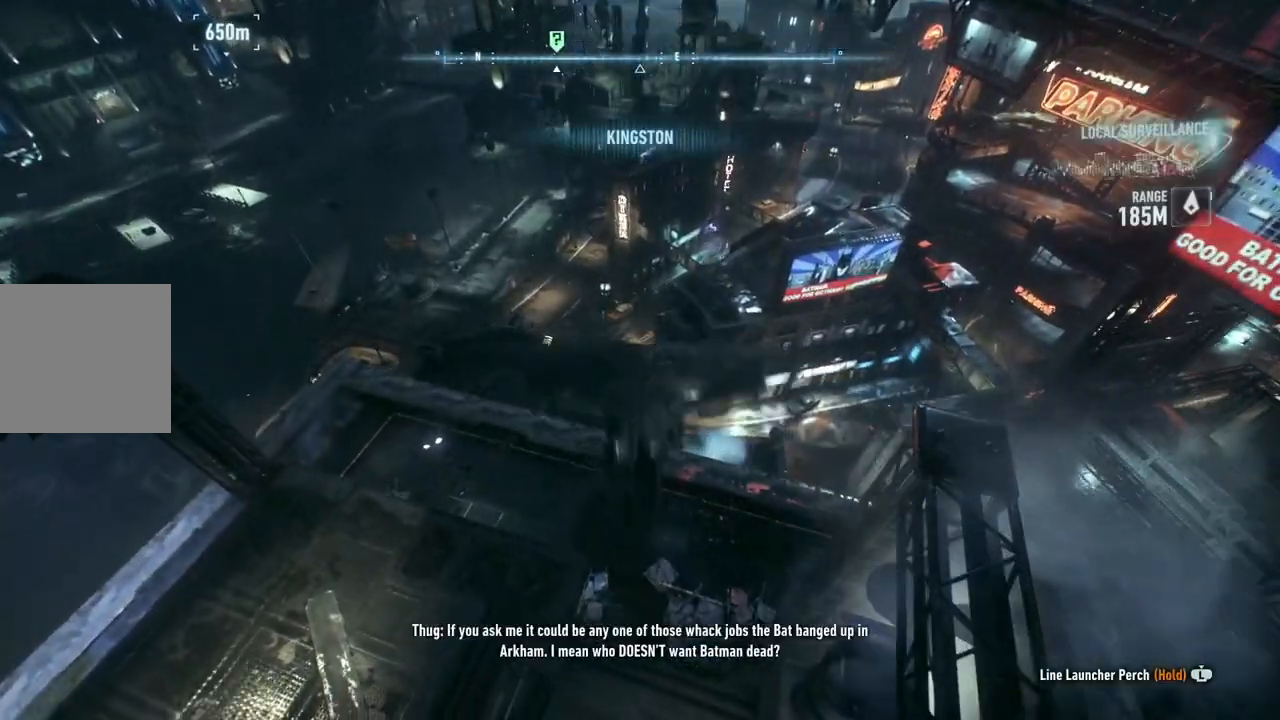
{"buttons": ["A"], "left_stick": "center", "right_stick": "center", "events": [[250, "R2", "up"], [467, "left_stick", "center"]]}
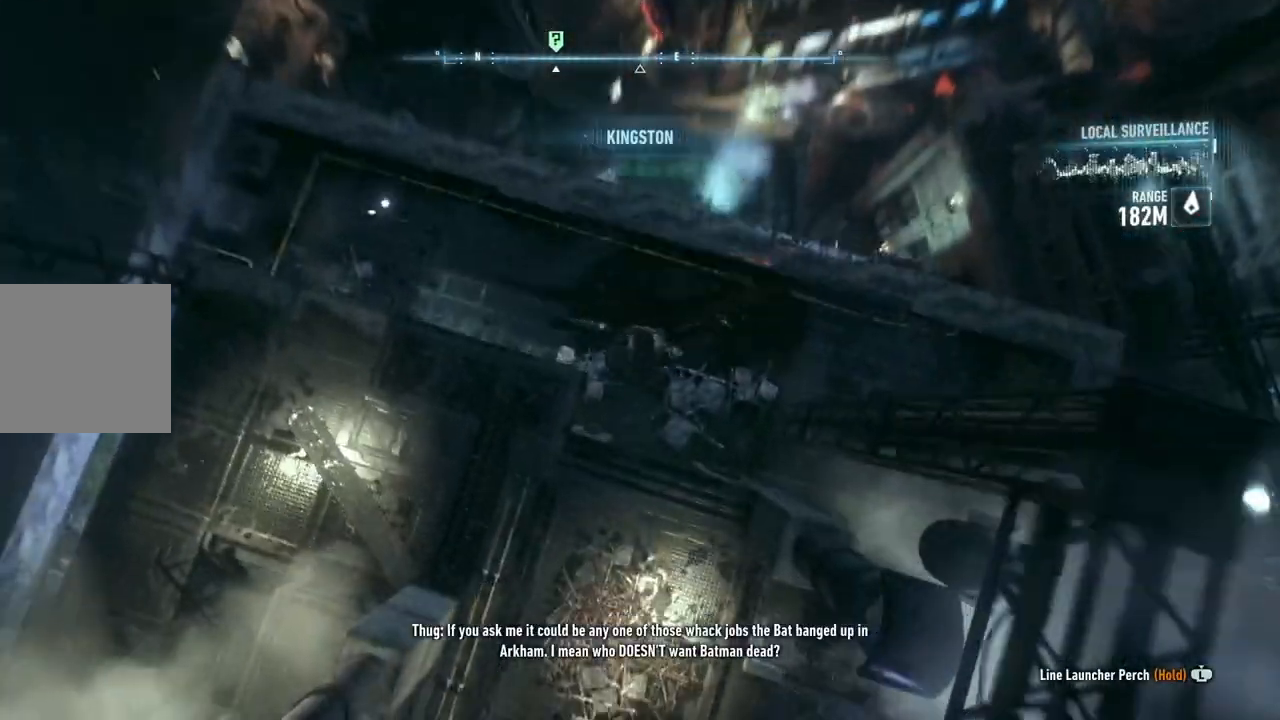
{"buttons": ["A"], "left_stick": "up", "right_stick": "center", "events": [[317, "left_stick", "up"]]}
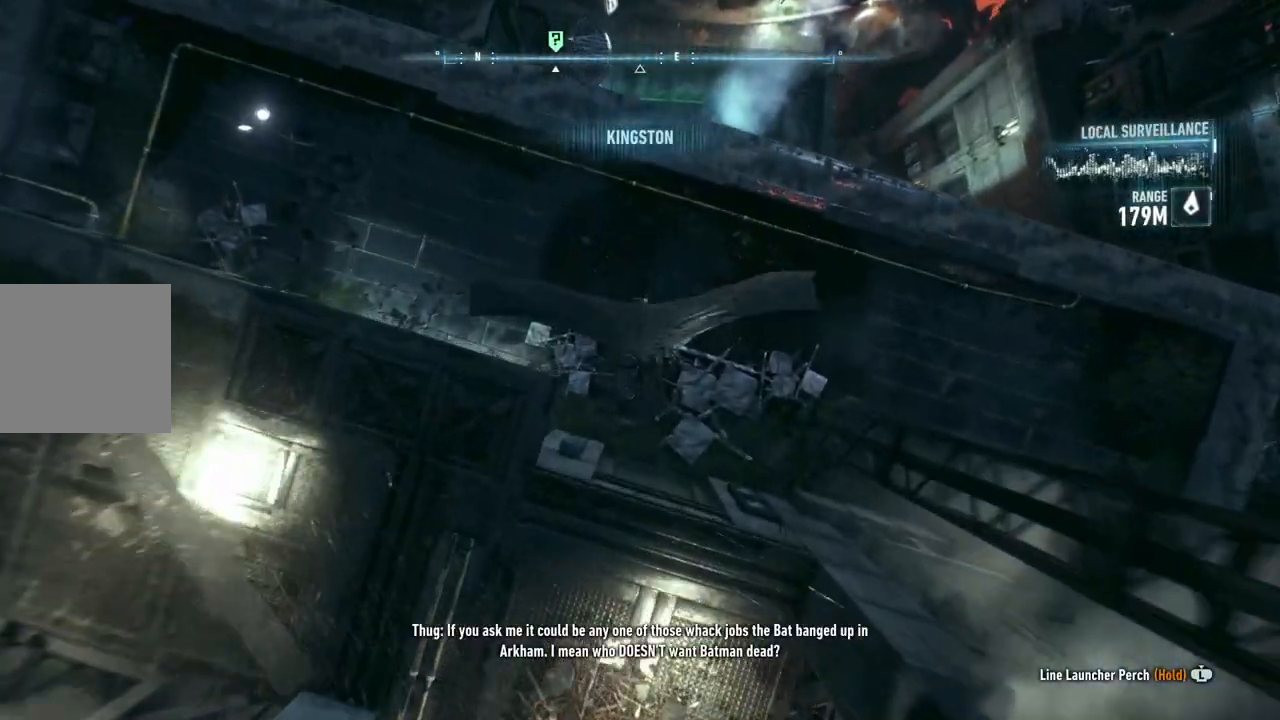
{"buttons": [], "left_stick": "up", "right_stick": "center", "events": [[467, "A", "up"]]}
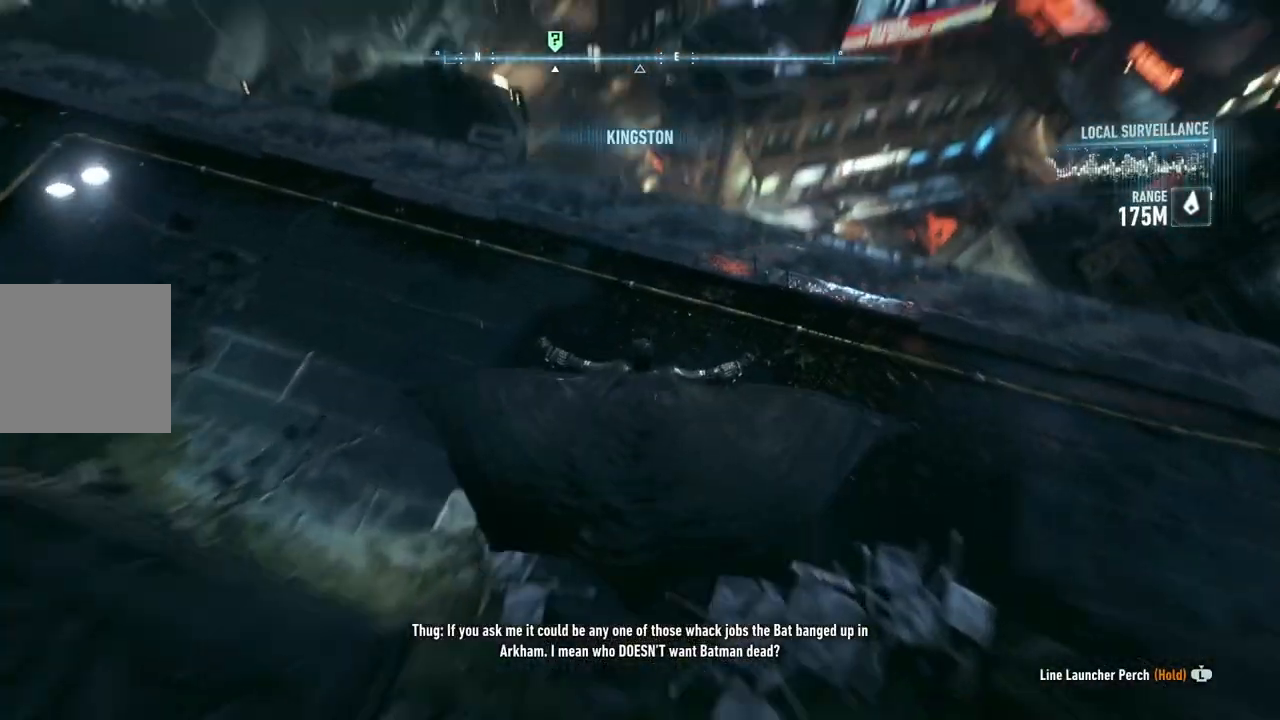
{"buttons": [], "left_stick": "center", "right_stick": "up-left", "events": [[50, "left_stick", "center"], [83, "right_stick", "left"], [333, "right_stick", "up-left"]]}
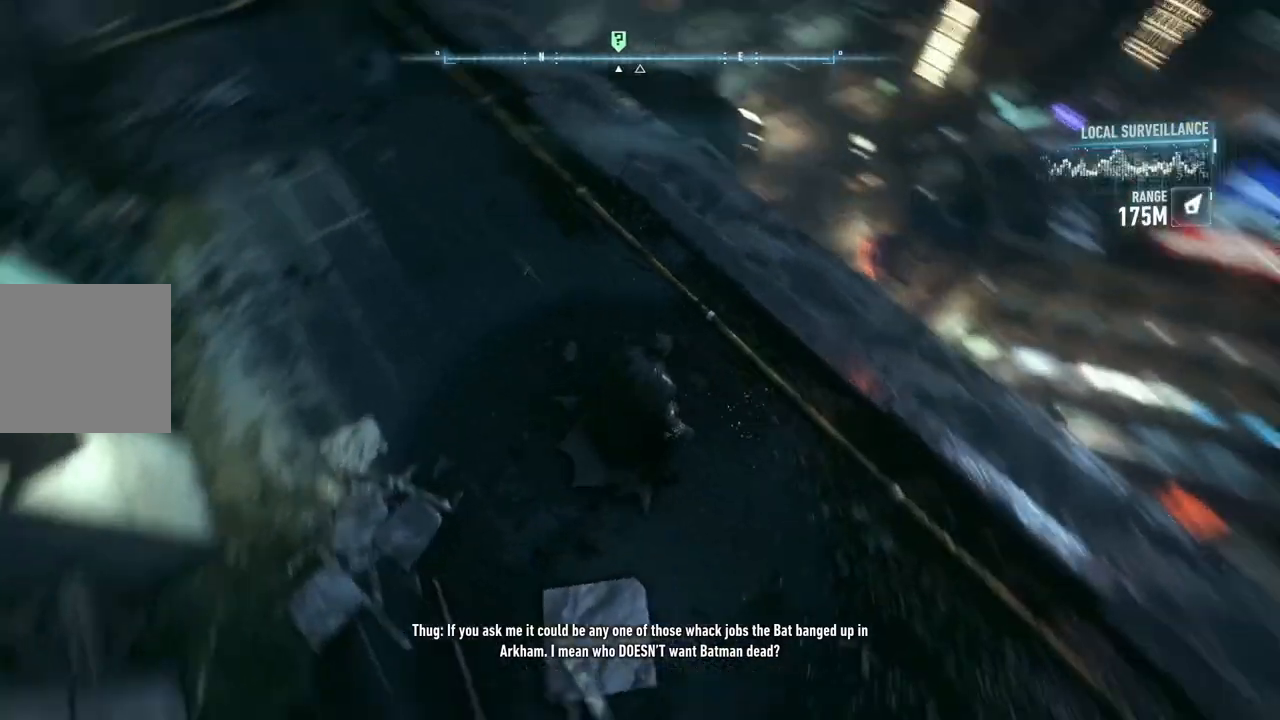
{"buttons": [], "left_stick": "up-right", "right_stick": "up-left", "events": [[217, "left_stick", "up"], [417, "left_stick", "up-right"]]}
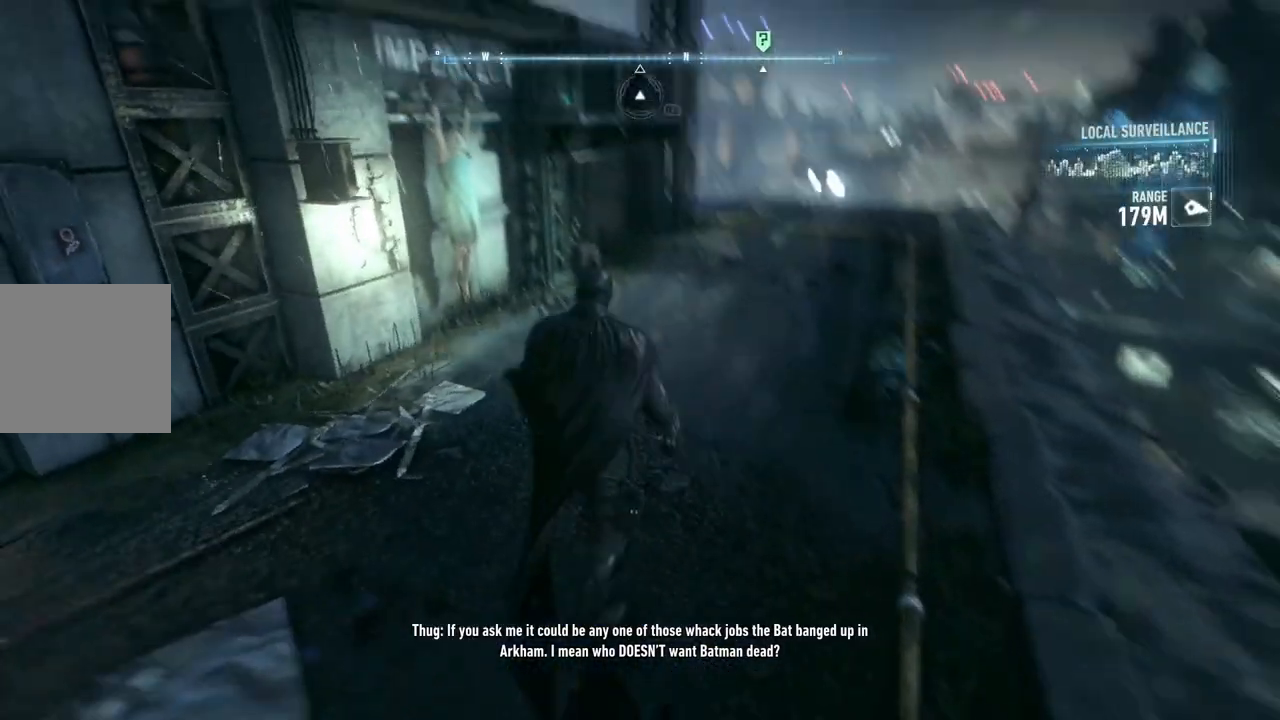
{"buttons": [], "left_stick": "up-right", "right_stick": "left", "events": [[50, "right_stick", "center"], [317, "right_stick", "left"]]}
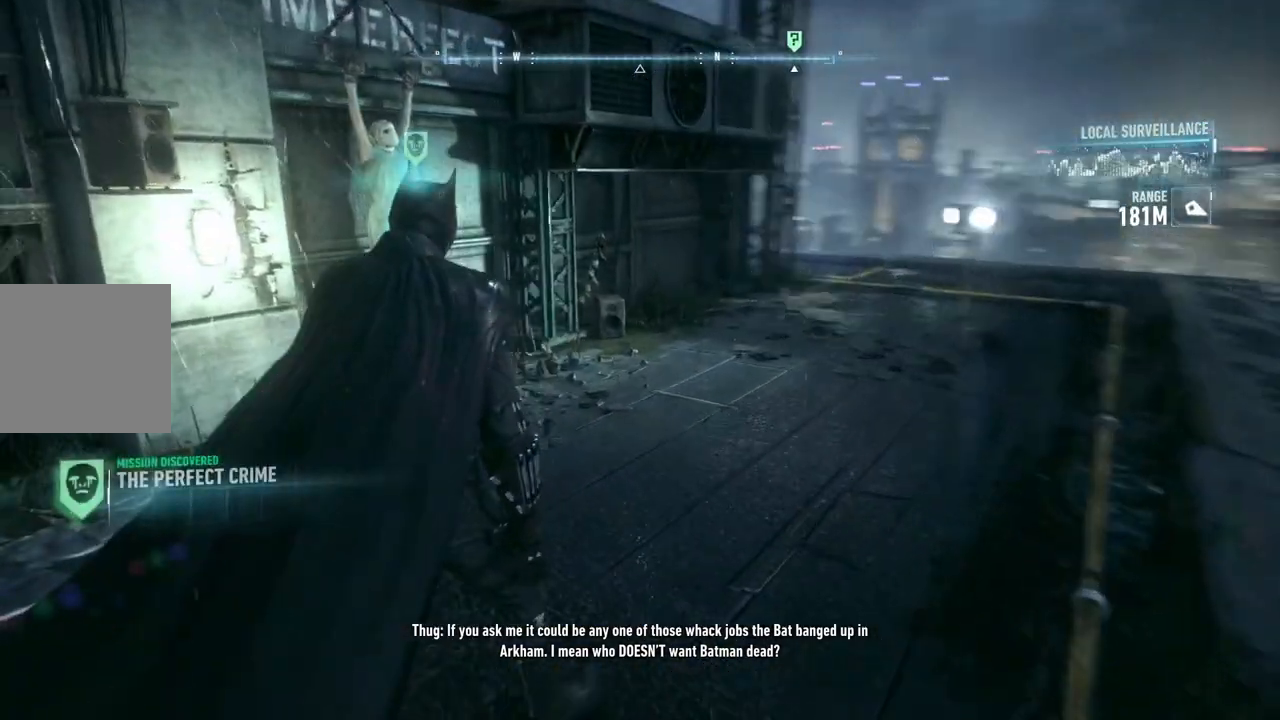
{"buttons": [], "left_stick": "right", "right_stick": "right", "events": [[33, "left_stick", "right"], [183, "right_stick", "center"], [300, "right_stick", "right"]]}
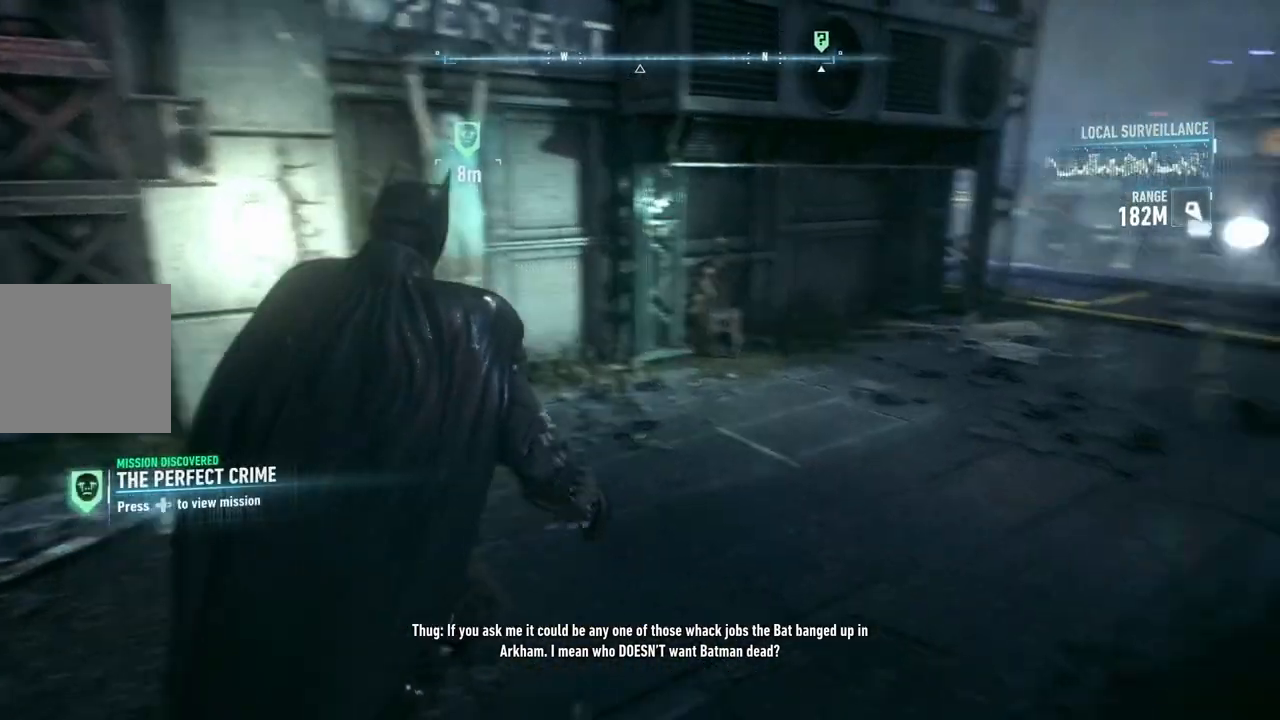
{"buttons": [], "left_stick": "up-right", "right_stick": "center", "events": [[50, "left_stick", "up-right"], [483, "right_stick", "center"]]}
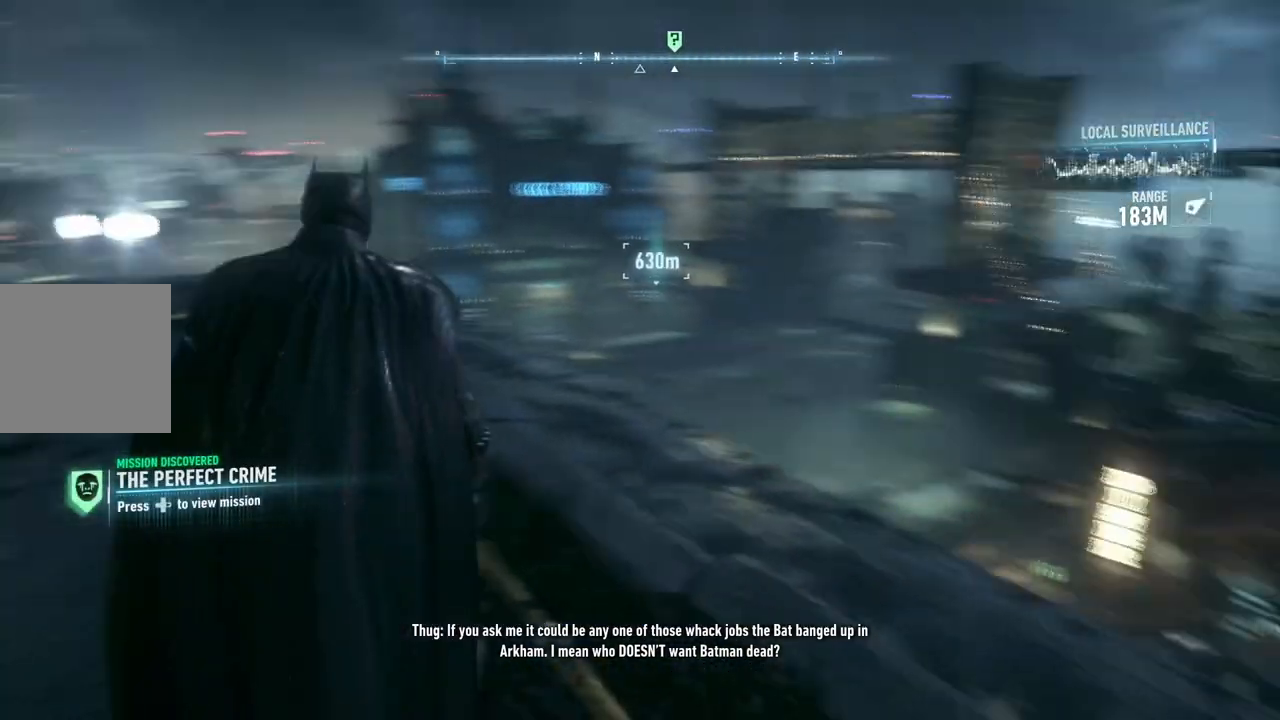
{"buttons": ["A"], "left_stick": "up", "right_stick": "center", "events": [[50, "A", "down"], [67, "left_stick", "up"]]}
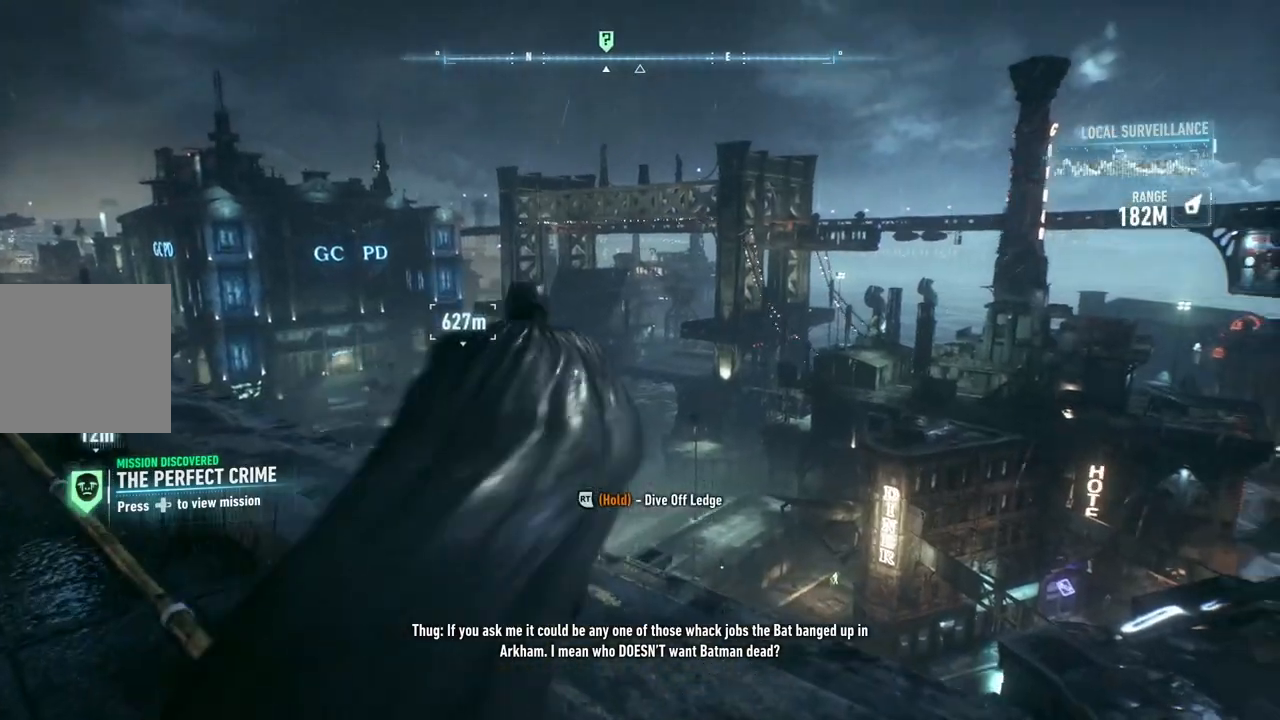
{"buttons": ["A"], "left_stick": "up", "right_stick": "center", "events": []}
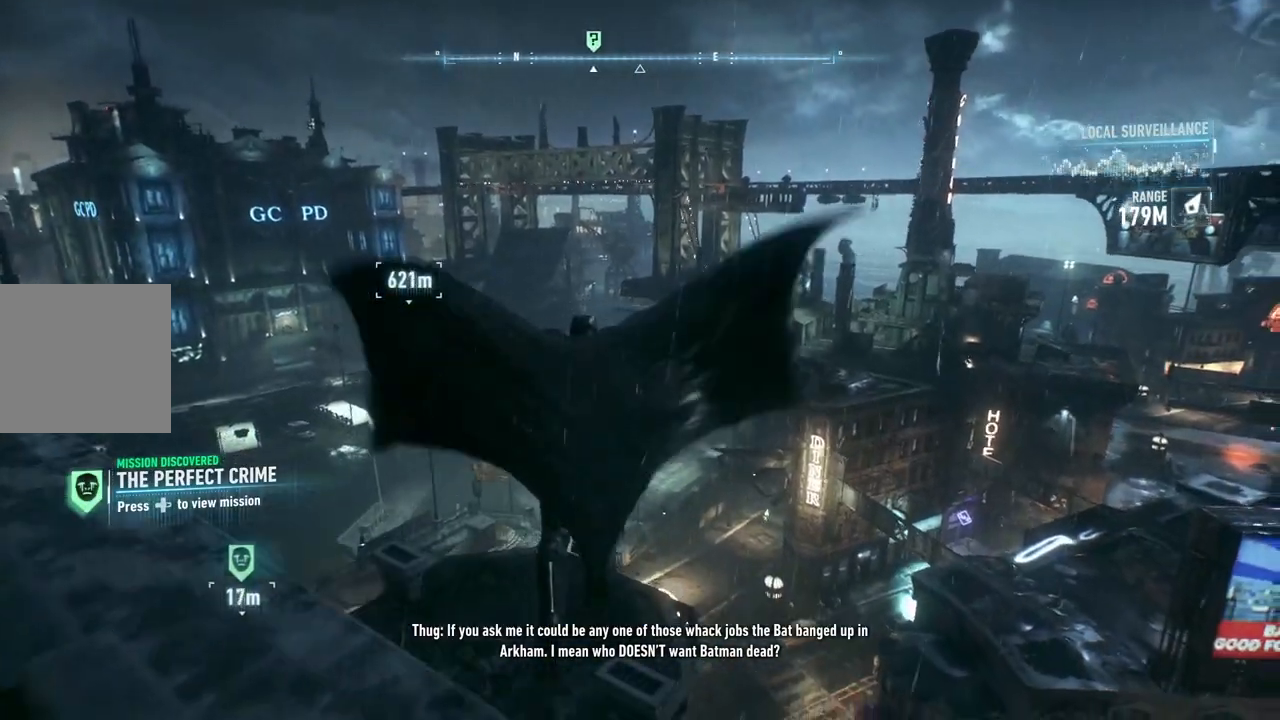
{"buttons": ["A"], "left_stick": "up", "right_stick": "center", "events": []}
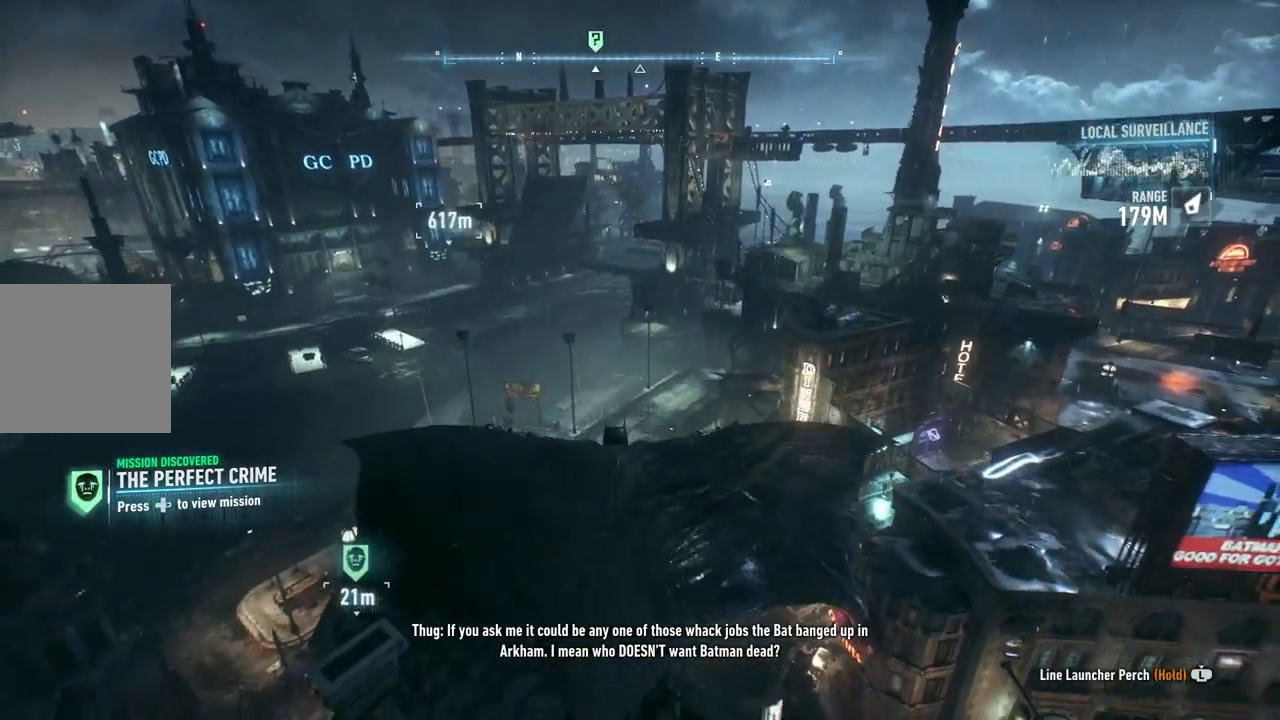
{"buttons": ["A"], "left_stick": "up-right", "right_stick": "center", "events": [[483, "left_stick", "up-right"]]}
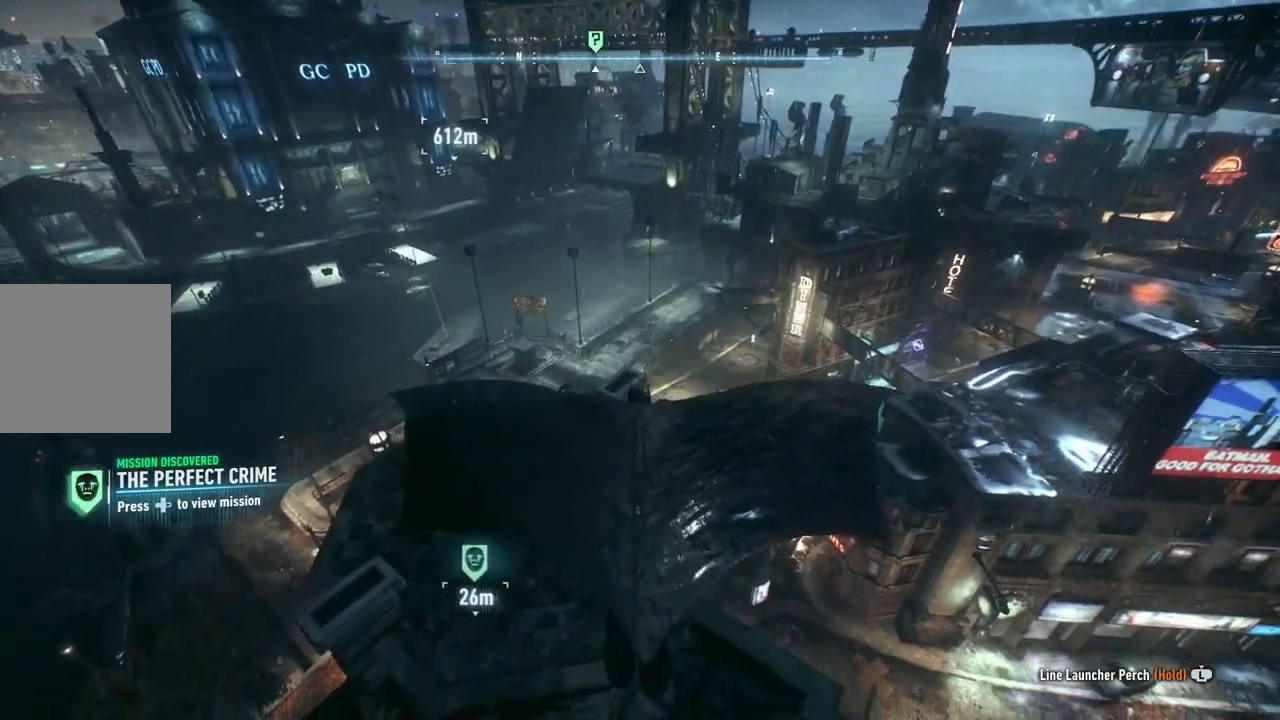
{"buttons": ["A"], "left_stick": "up", "right_stick": "center", "events": [[250, "left_stick", "up"]]}
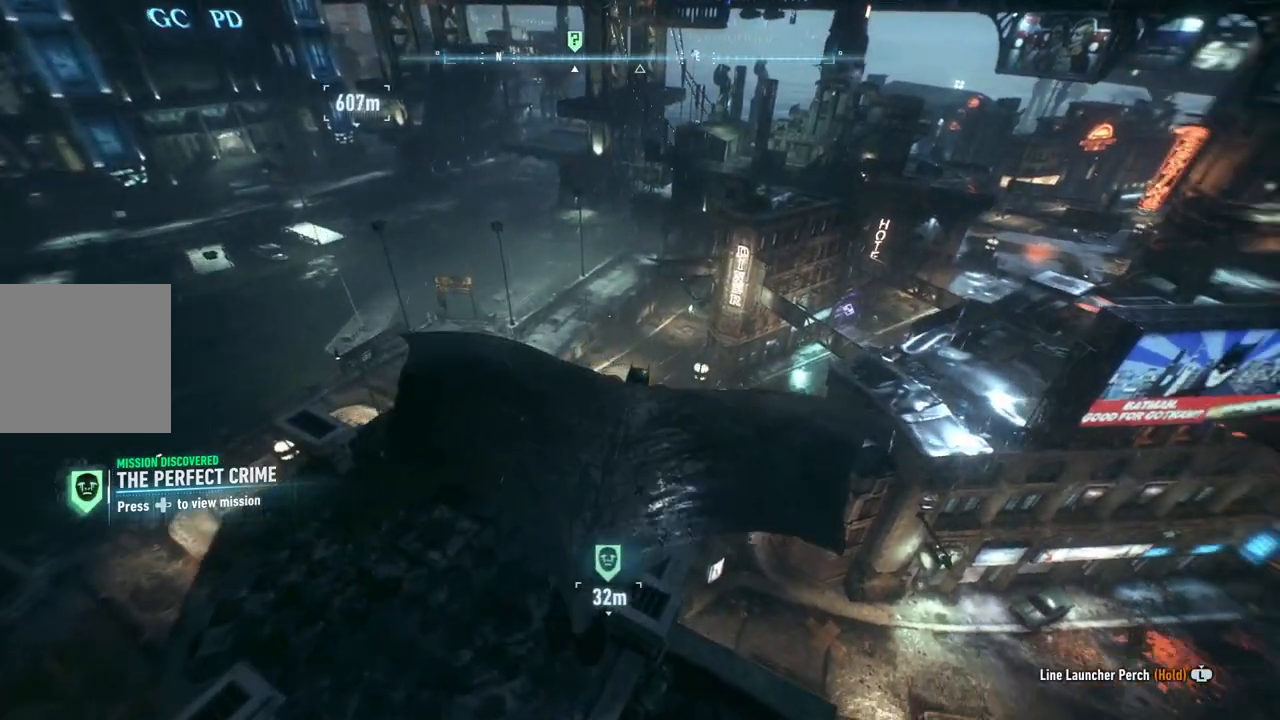
{"buttons": ["A"], "left_stick": "up", "right_stick": "center", "events": [[167, "left_stick", "up-left"], [350, "left_stick", "up"]]}
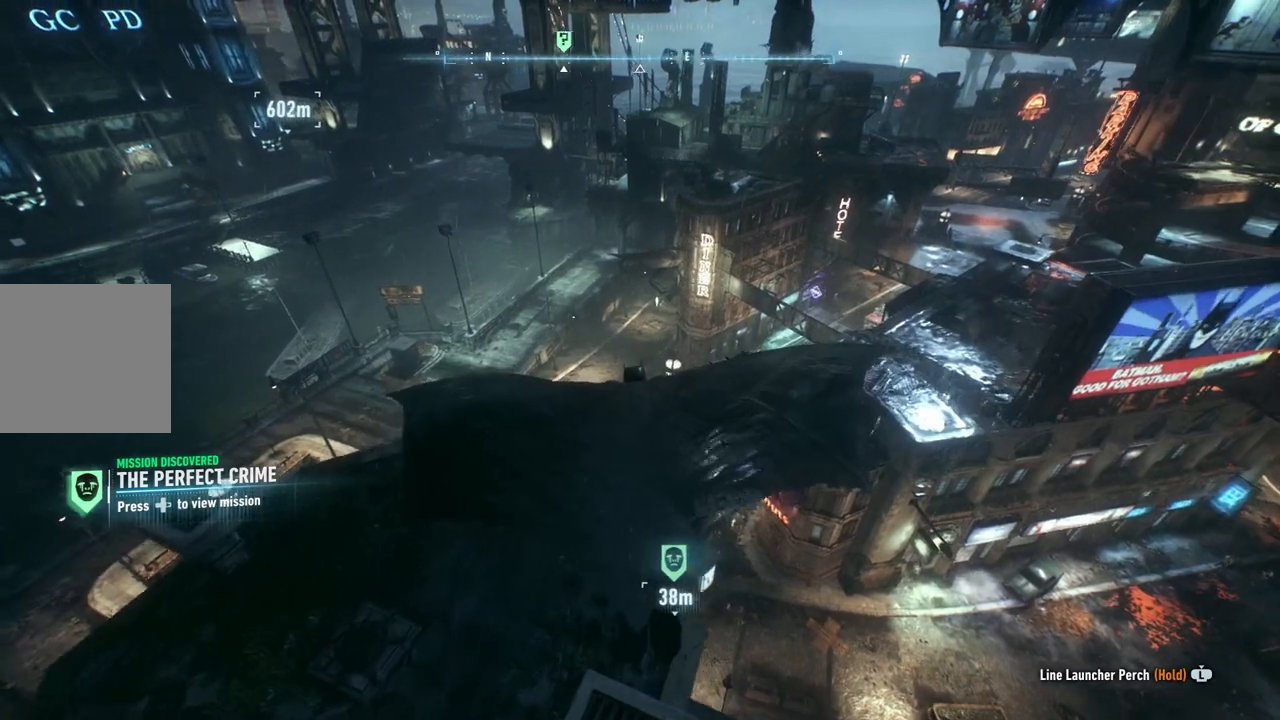
{"buttons": ["A"], "left_stick": "up", "right_stick": "center", "events": []}
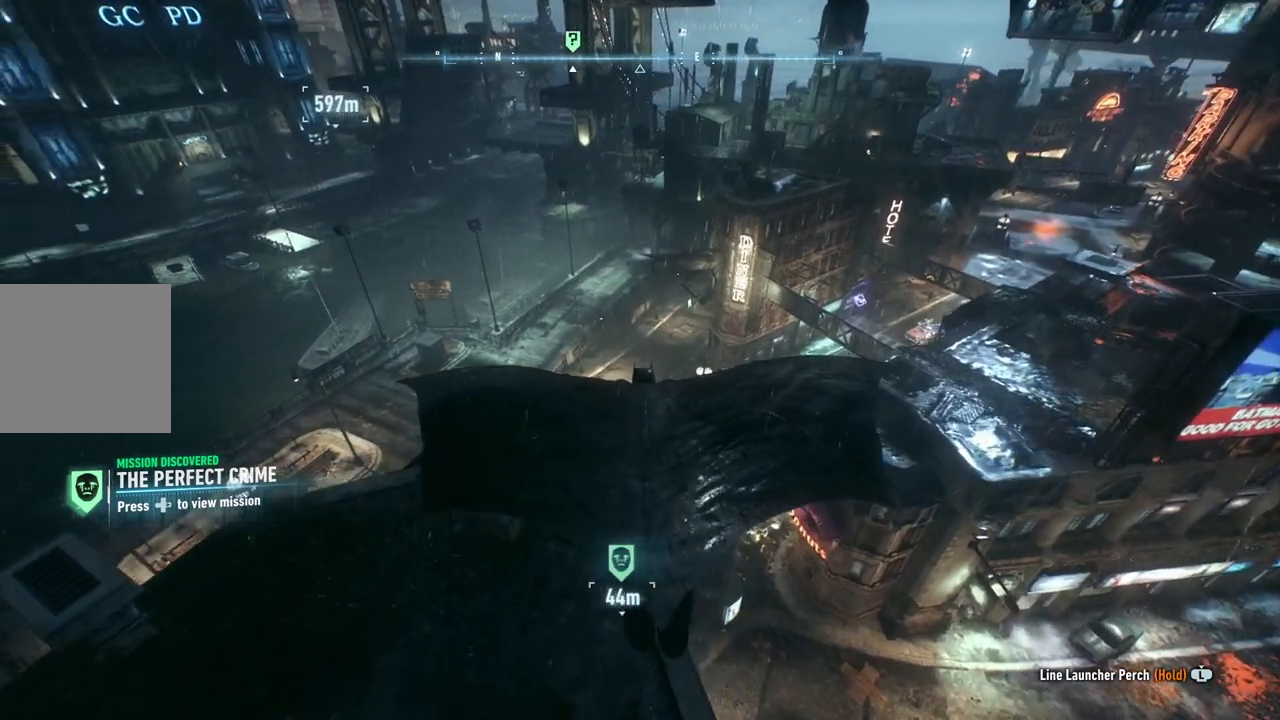
{"buttons": ["A"], "left_stick": "up", "right_stick": "center", "events": []}
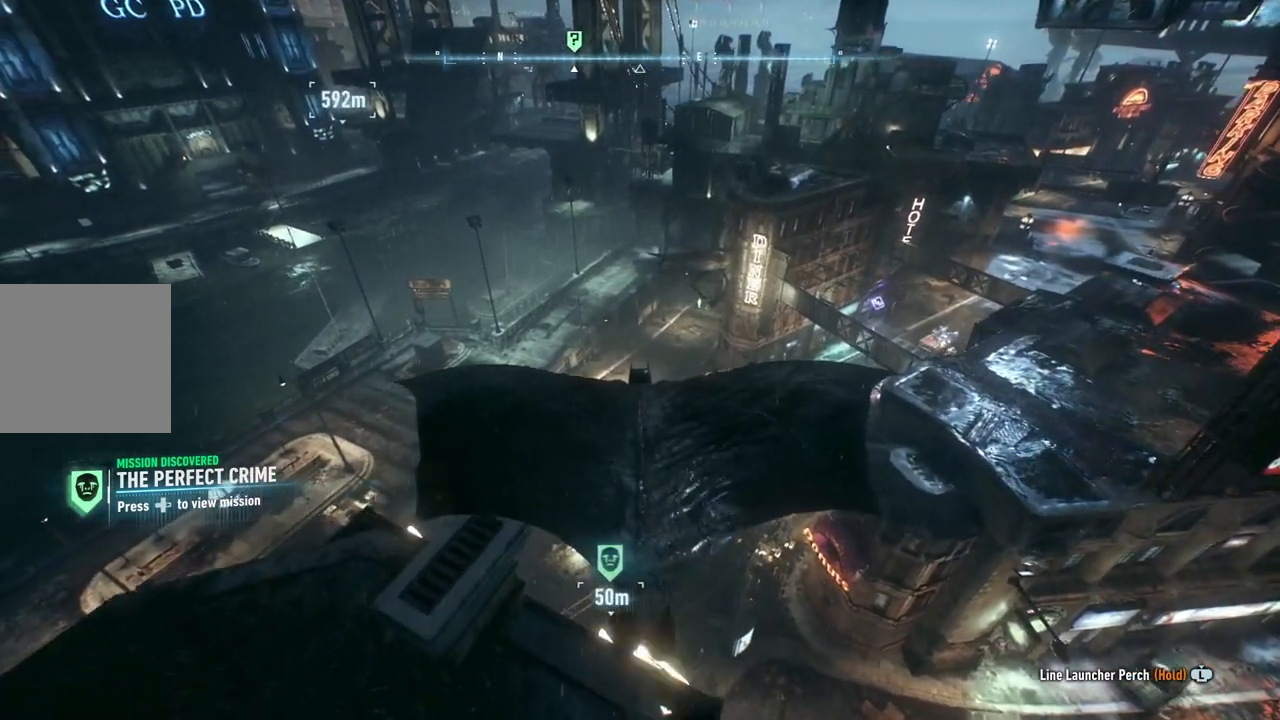
{"buttons": ["A"], "left_stick": "up", "right_stick": "center", "events": []}
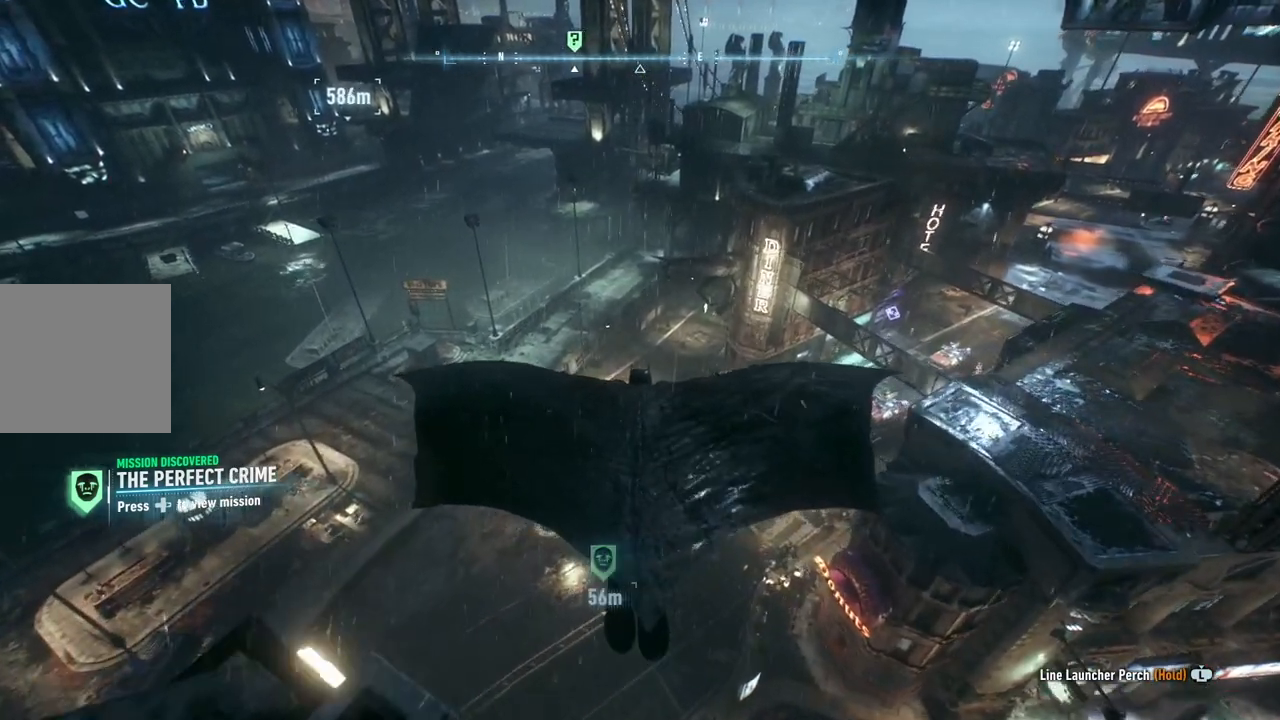
{"buttons": ["A"], "left_stick": "up", "right_stick": "center", "events": []}
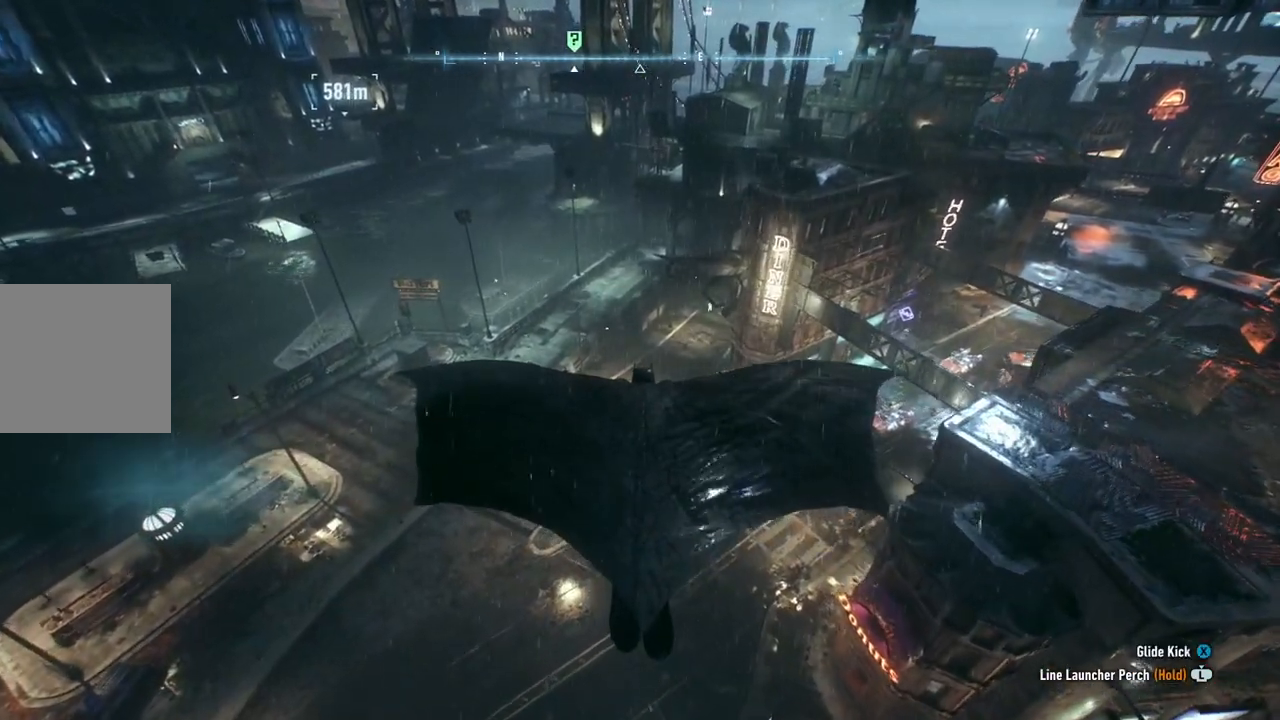
{"buttons": ["A"], "left_stick": "up", "right_stick": "center", "events": []}
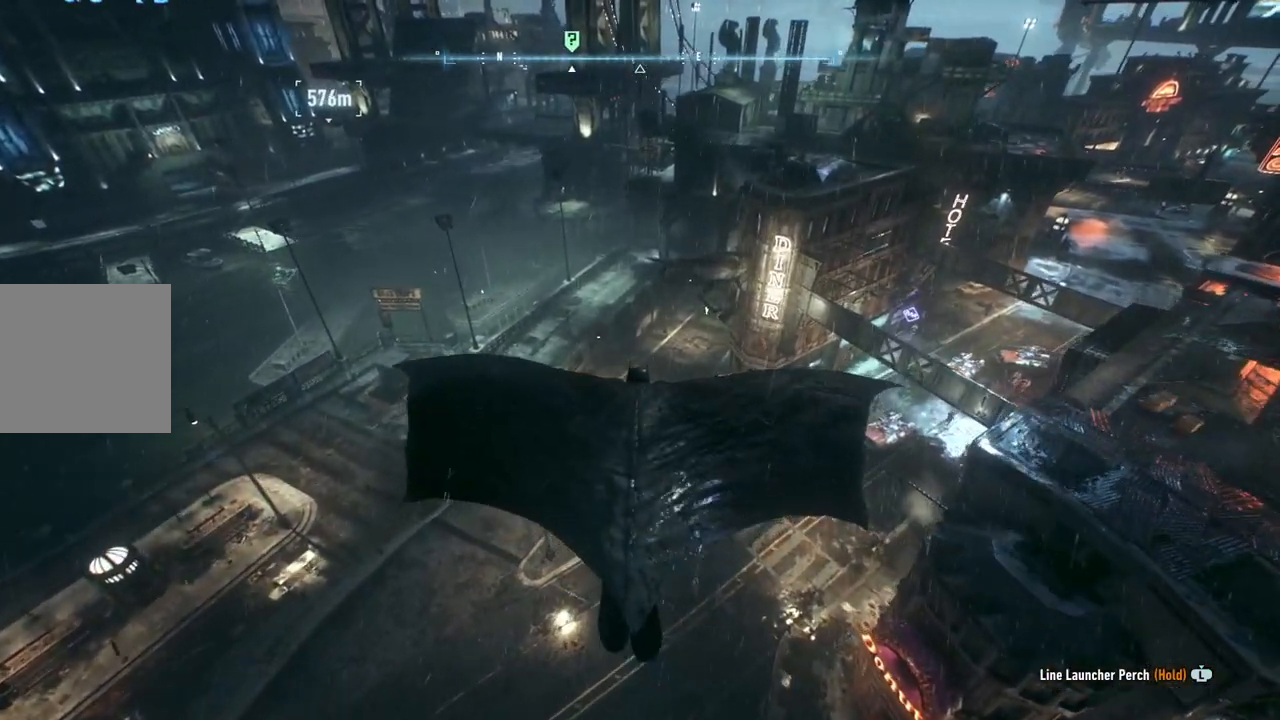
{"buttons": ["A"], "left_stick": "up", "right_stick": "center", "events": []}
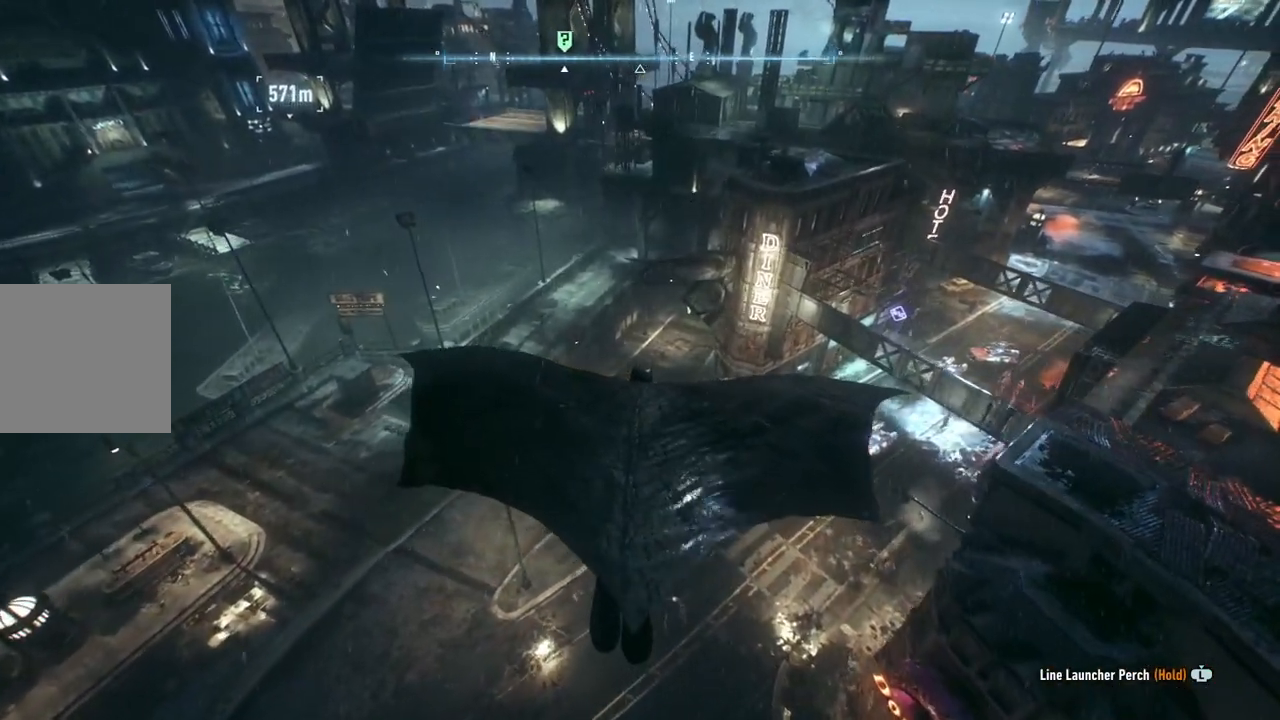
{"buttons": ["A"], "left_stick": "up", "right_stick": "center", "events": []}
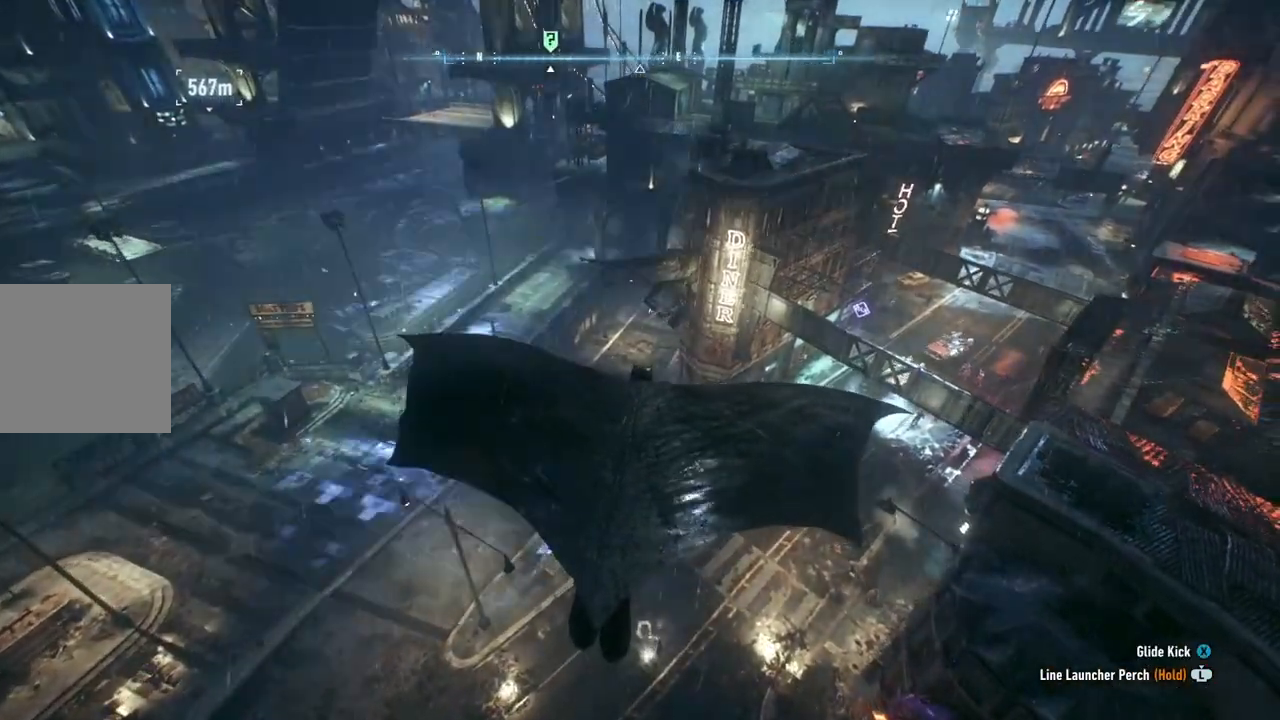
{"buttons": ["A"], "left_stick": "up", "right_stick": "center", "events": []}